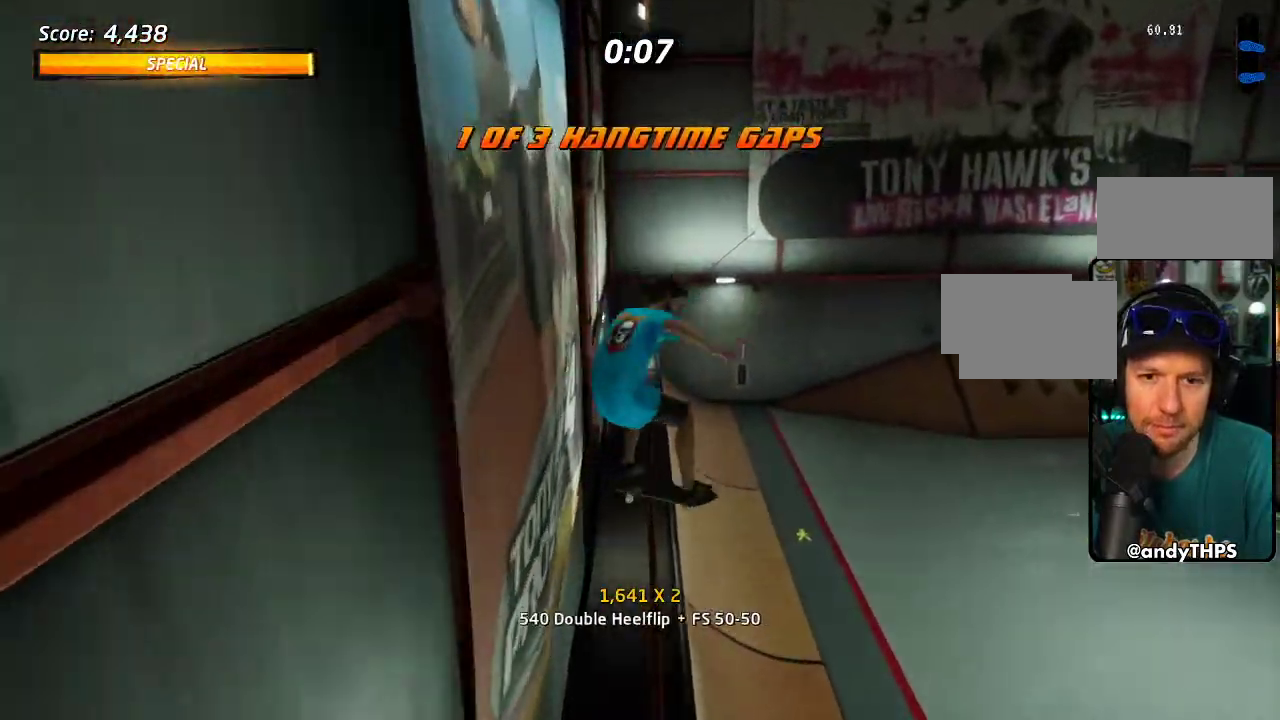
Gameplay with a controller (PlayStation layout); each line is a JSON object with the inputs held at the frame after it. "events" lists button and stick changes between this image and that frame as [ms after this image, input, new state], when the widget could be followed in between. Not read: L2 L3 R1 R2 R3 START.
{"buttons": ["CROSS"], "left_stick": "center", "right_stick": "center", "events": [[17, "DPAD_DOWN", "up"], [133, "DPAD_RIGHT", "up"], [167, "TRIANGLE", "down"], [433, "CROSS", "down"], [433, "TRIANGLE", "up"]]}
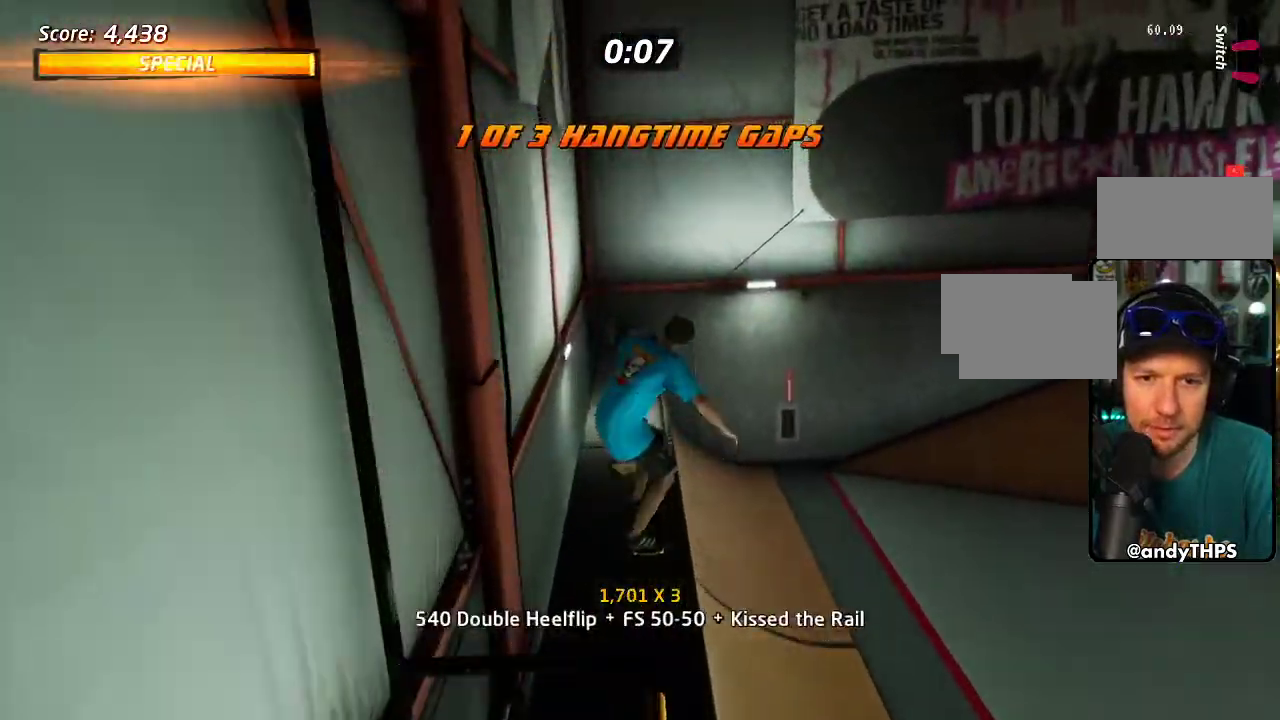
{"buttons": ["CROSS", "DPAD_DOWN", "DPAD_RIGHT"], "left_stick": "center", "right_stick": "center", "events": [[250, "DPAD_DOWN", "down"], [250, "DPAD_RIGHT", "down"], [283, "TRIANGLE", "down"], [500, "TRIANGLE", "up"]]}
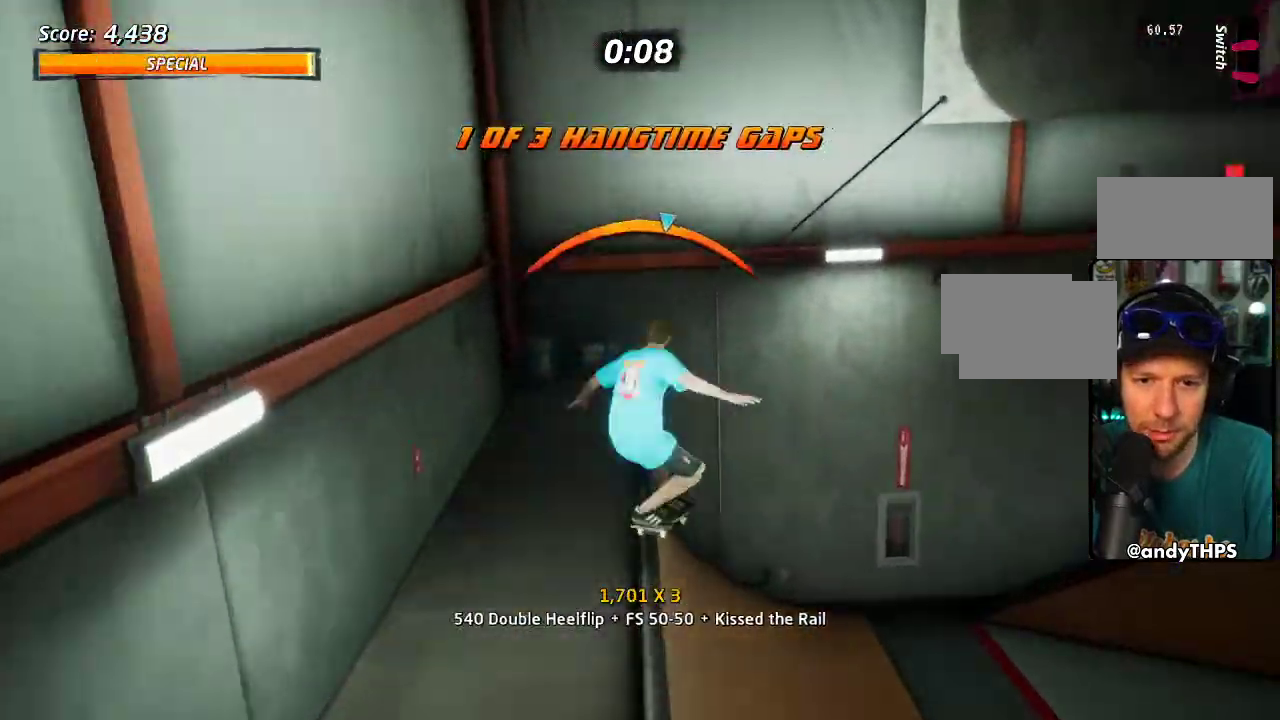
{"buttons": ["CROSS"], "left_stick": "center", "right_stick": "center", "events": [[417, "DPAD_DOWN", "up"], [433, "DPAD_RIGHT", "up"]]}
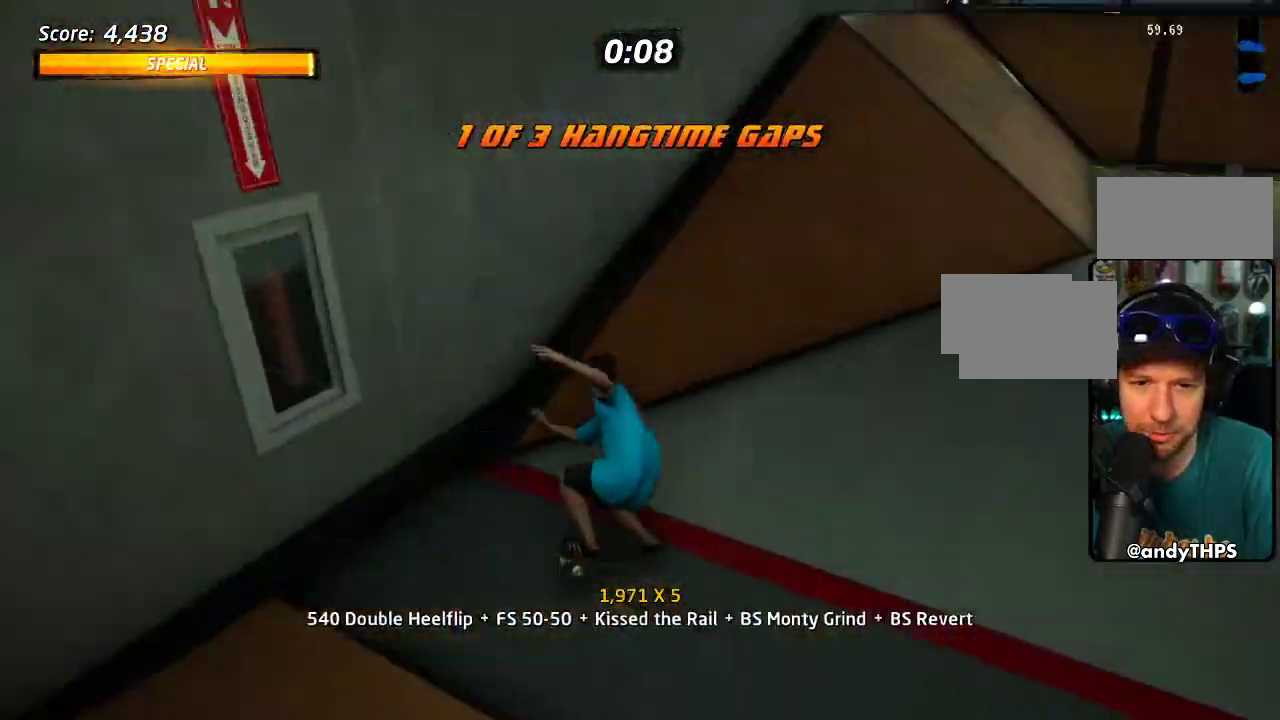
{"buttons": ["CROSS", "DPAD_UP"], "left_stick": "center", "right_stick": "center", "events": [[33, "DPAD_LEFT", "down"], [33, "DPAD_UP", "down"], [117, "DPAD_DOWN", "down"], [117, "DPAD_UP", "up"], [167, "DPAD_LEFT", "up"], [217, "DPAD_DOWN", "up"], [233, "DPAD_UP", "down"], [350, "DPAD_UP", "up"], [383, "DPAD_DOWN", "down"], [483, "DPAD_DOWN", "up"], [483, "DPAD_UP", "down"]]}
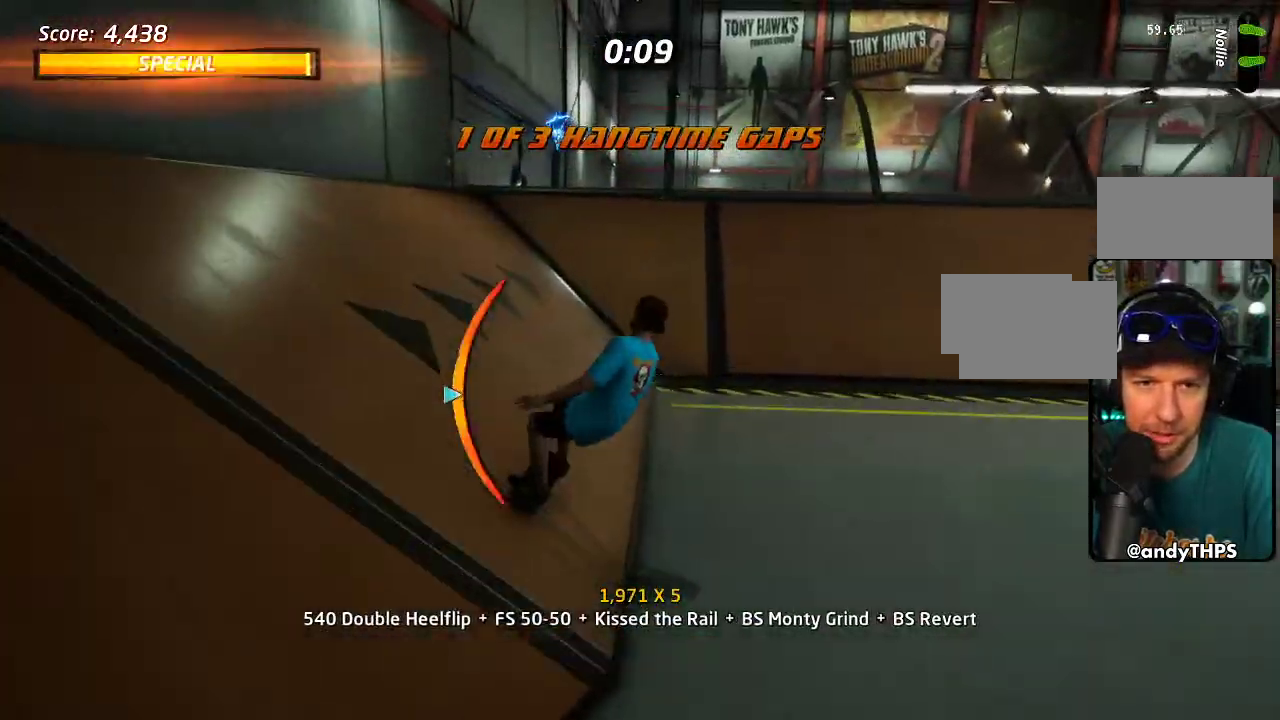
{"buttons": ["CROSS"], "left_stick": "center", "right_stick": "center", "events": [[50, "DPAD_LEFT", "down"], [100, "DPAD_UP", "up"], [117, "DPAD_DOWN", "down"], [233, "DPAD_DOWN", "up"], [250, "DPAD_LEFT", "up"], [333, "DPAD_DOWN", "down"], [433, "DPAD_DOWN", "up"]]}
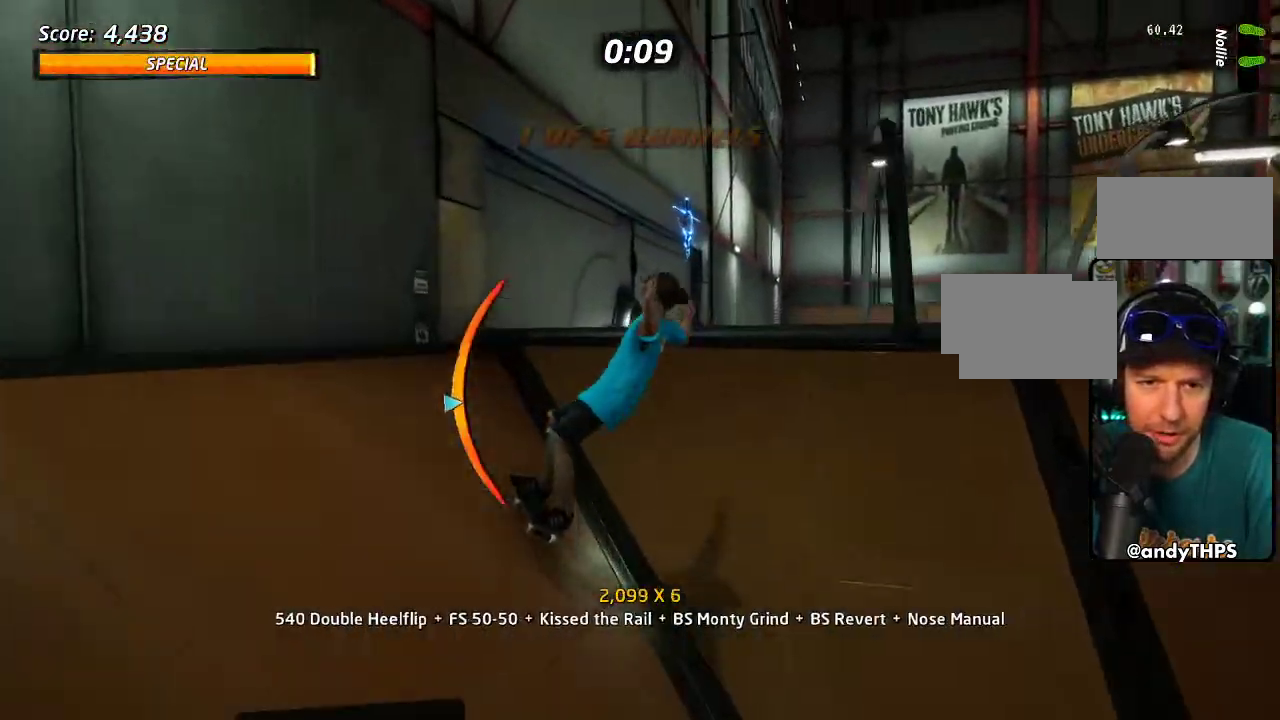
{"buttons": ["CROSS", "TRIANGLE", "DPAD_UP"], "left_stick": "center", "right_stick": "center", "events": [[67, "DPAD_UP", "down"], [333, "TRIANGLE", "down"]]}
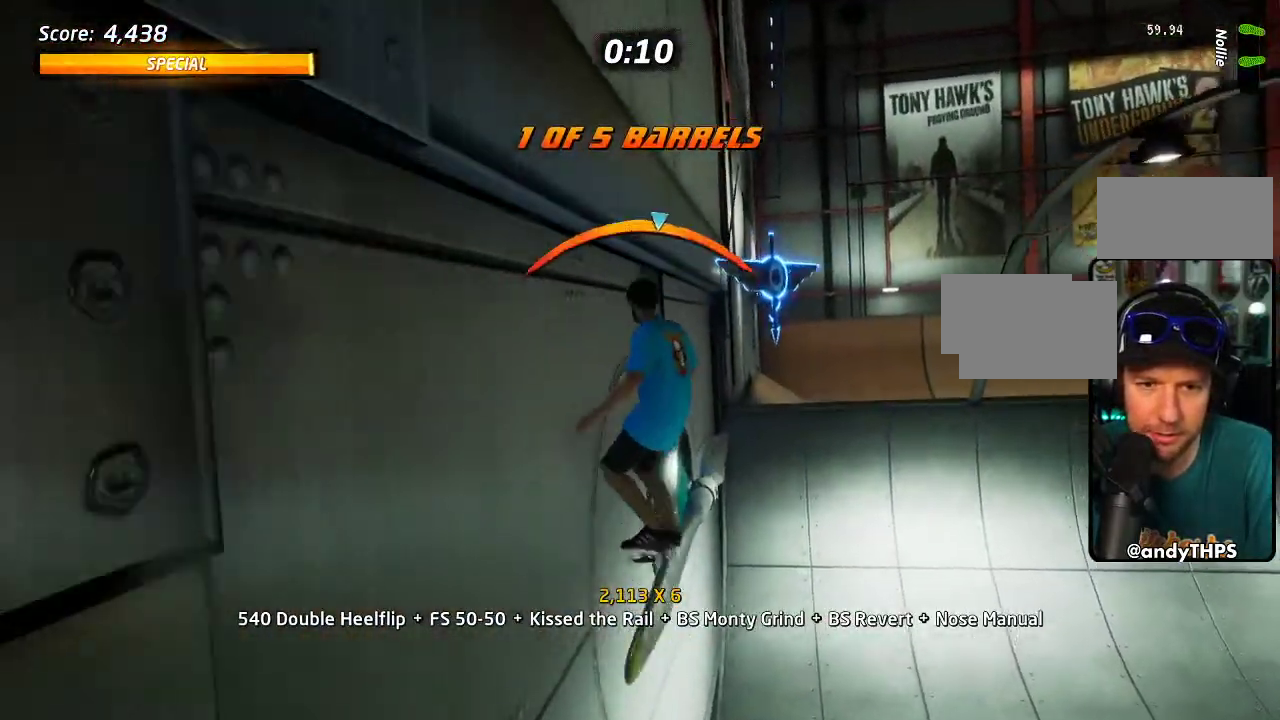
{"buttons": ["DPAD_DOWN", "DPAD_RIGHT"], "left_stick": "center", "right_stick": "center", "events": [[367, "DPAD_RIGHT", "down"], [383, "DPAD_UP", "up"], [383, "TRIANGLE", "up"], [450, "CROSS", "up"], [500, "DPAD_DOWN", "down"]]}
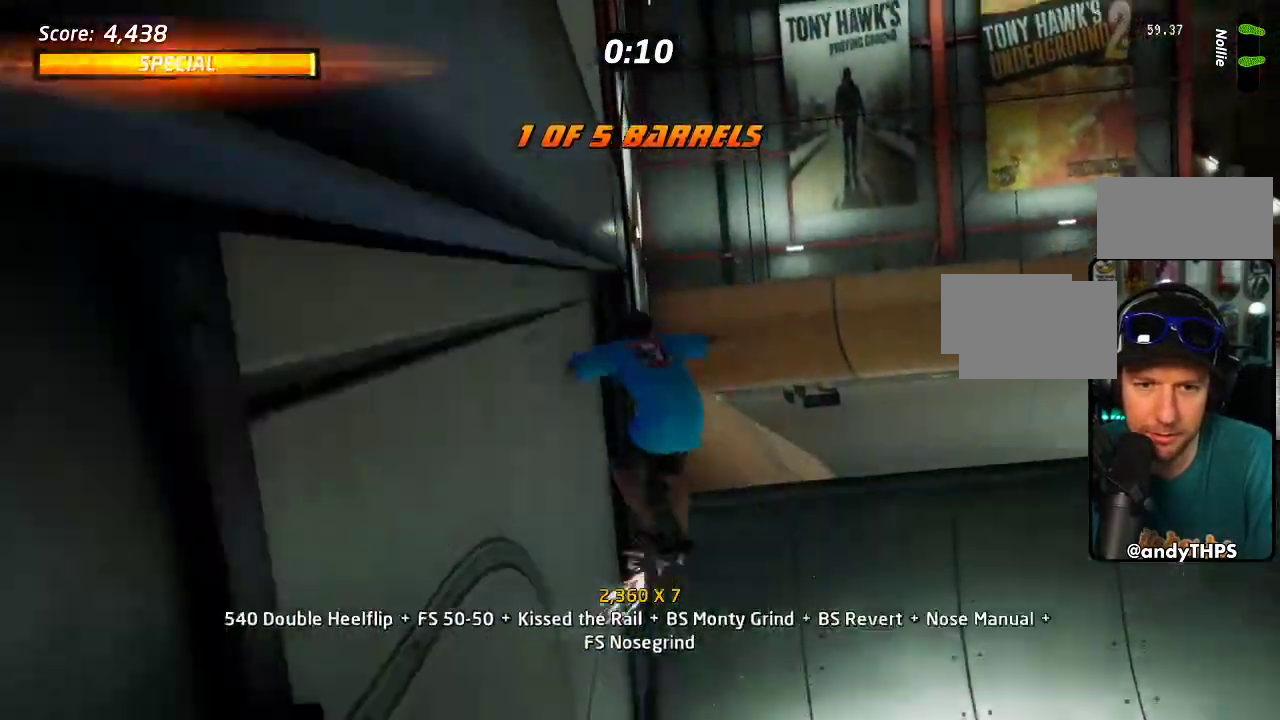
{"buttons": [], "left_stick": "center", "right_stick": "center", "events": [[150, "DPAD_DOWN", "up"], [200, "SQUARE", "down"], [333, "SQUARE", "up"], [483, "DPAD_RIGHT", "up"]]}
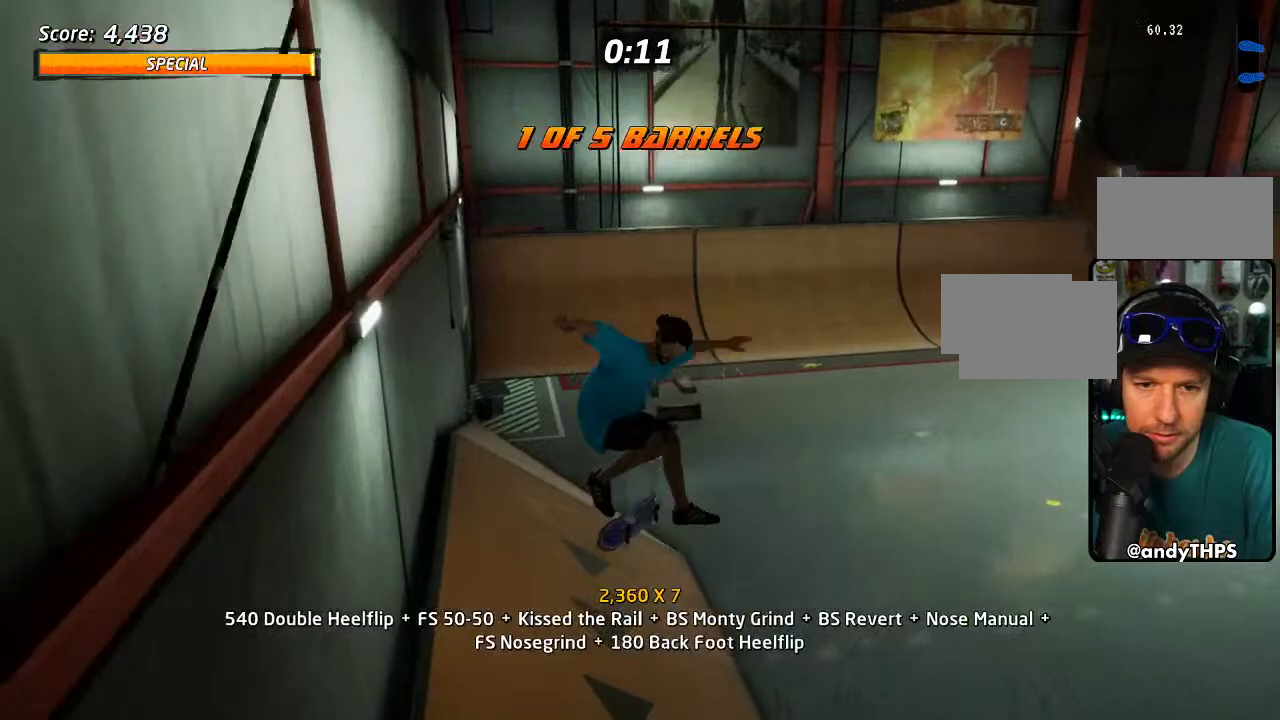
{"buttons": ["DPAD_DOWN", "DPAD_RIGHT"], "left_stick": "center", "right_stick": "center", "events": [[83, "right_stick", "down-left"], [300, "DPAD_RIGHT", "down"], [300, "right_stick", "center"], [317, "DPAD_DOWN", "down"]]}
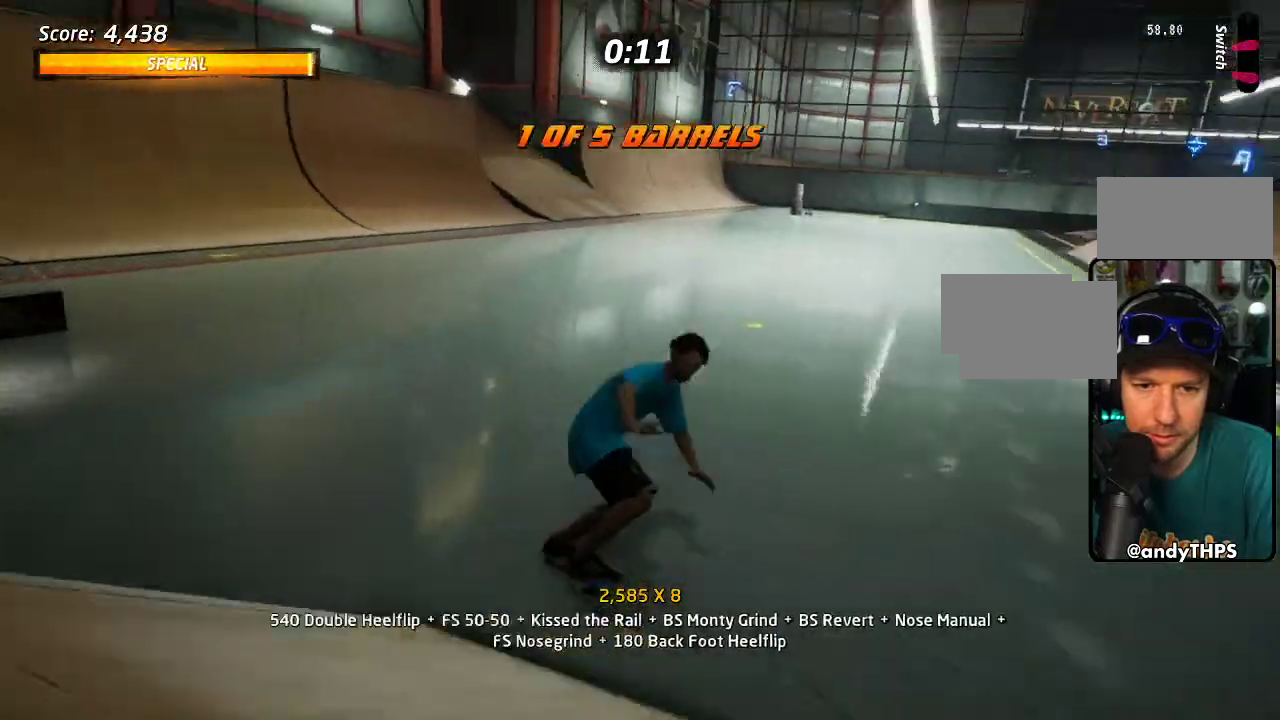
{"buttons": ["CROSS"], "left_stick": "center", "right_stick": "center", "events": [[333, "CROSS", "down"], [433, "DPAD_DOWN", "up"], [450, "DPAD_RIGHT", "up"]]}
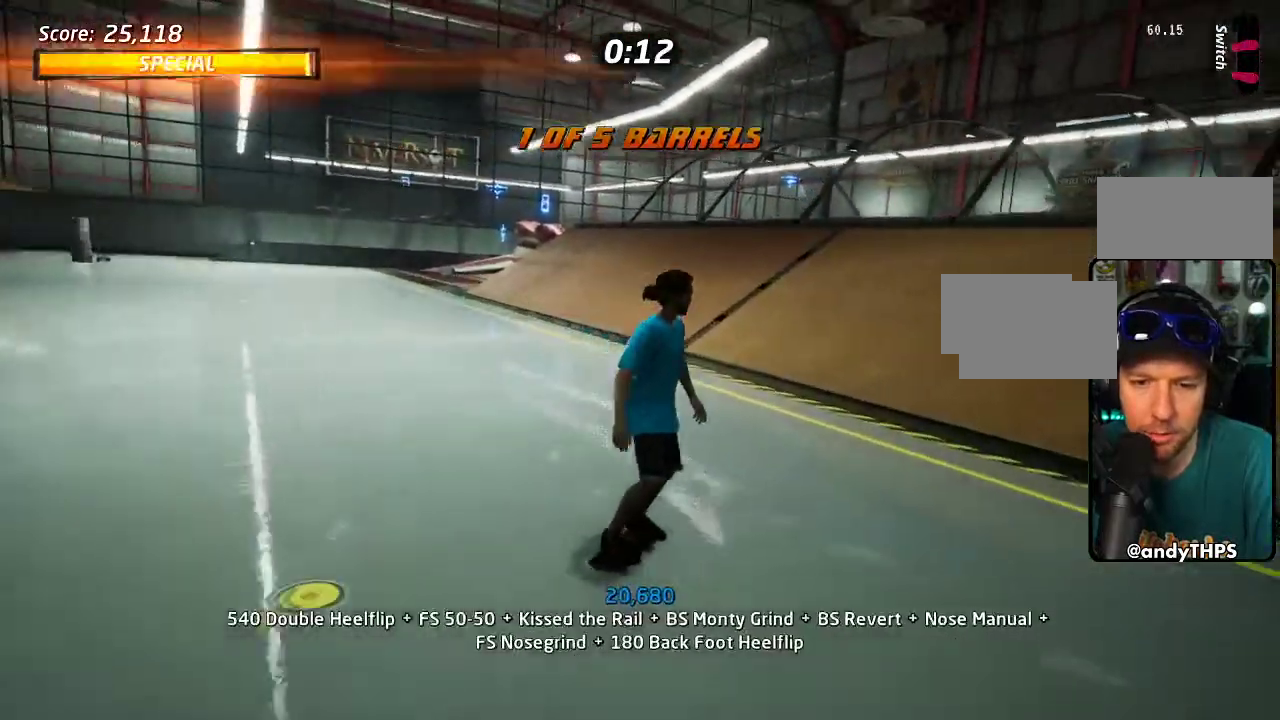
{"buttons": ["CROSS", "DPAD_RIGHT"], "left_stick": "center", "right_stick": "center", "events": [[117, "DPAD_LEFT", "down"], [167, "DPAD_DOWN", "down"], [367, "DPAD_DOWN", "up"], [367, "DPAD_RIGHT", "down"], [433, "DPAD_LEFT", "up"], [433, "DPAD_RIGHT", "up"], [500, "DPAD_RIGHT", "down"]]}
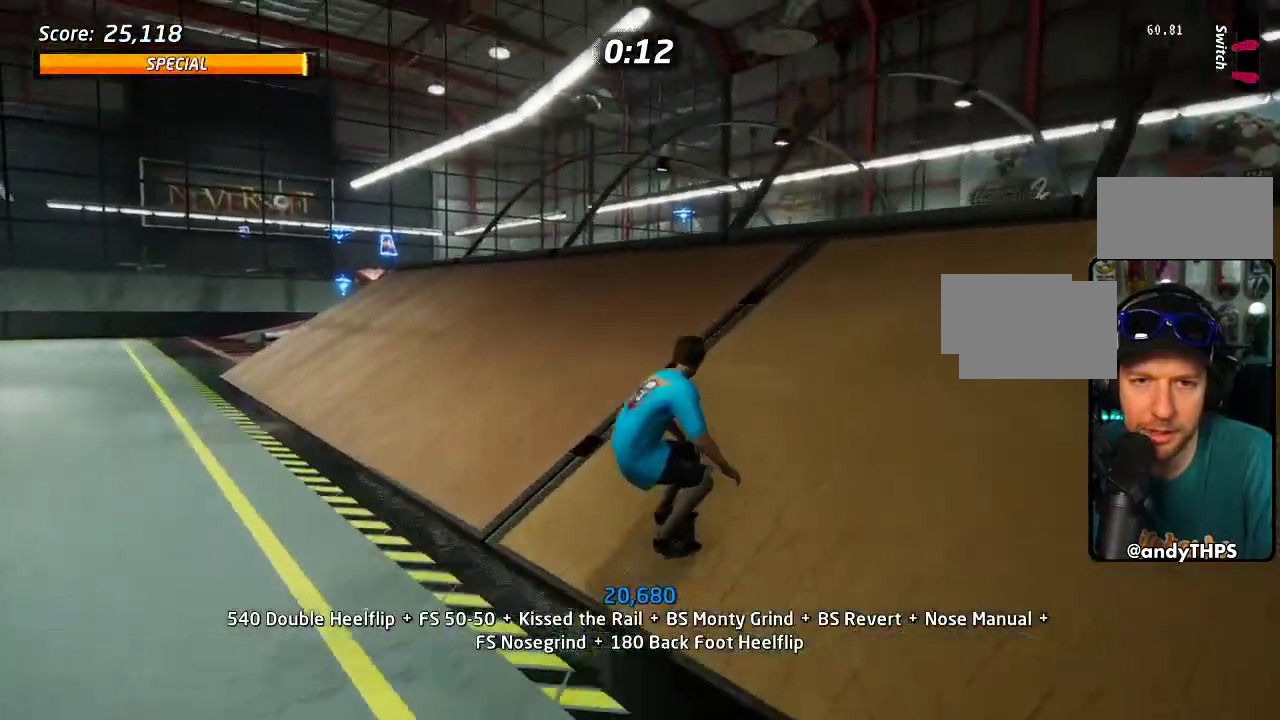
{"buttons": [], "left_stick": "center", "right_stick": "center", "events": [[17, "SQUARE", "down"], [33, "CROSS", "up"], [100, "DPAD_RIGHT", "up"], [117, "SQUARE", "up"]]}
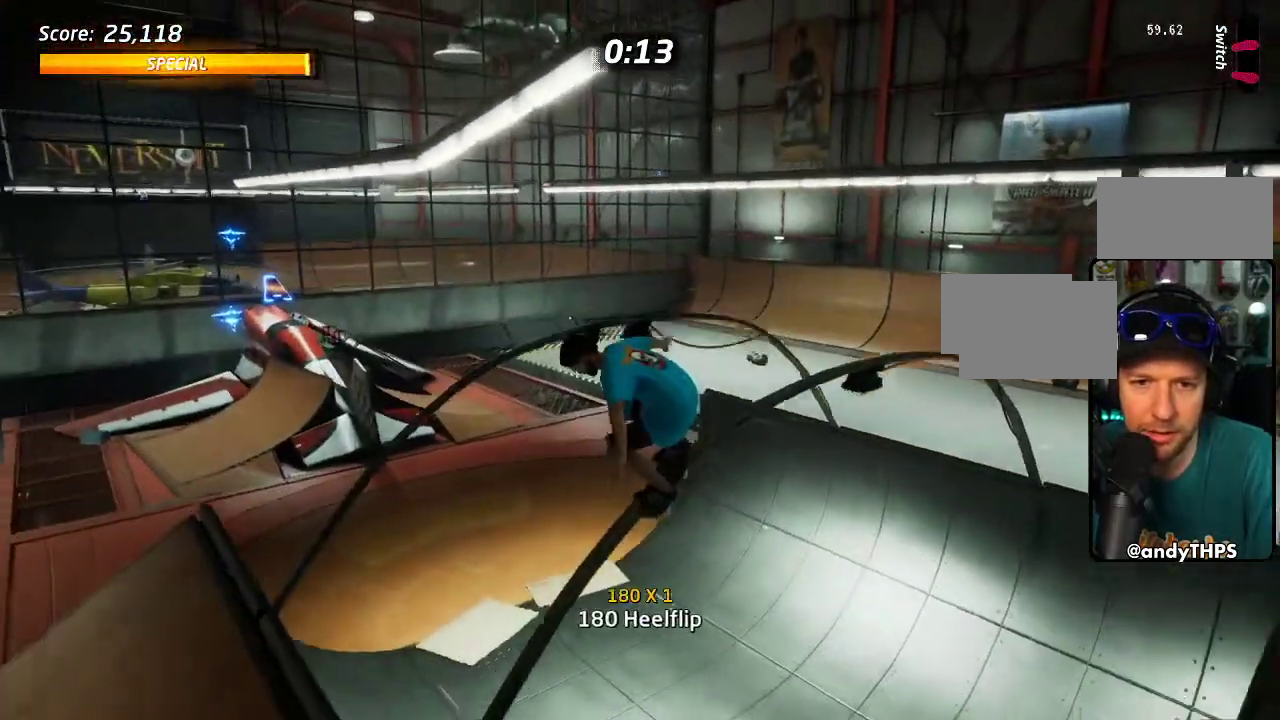
{"buttons": ["DPAD_DOWN"], "left_stick": "center", "right_stick": "center", "events": [[500, "DPAD_DOWN", "down"]]}
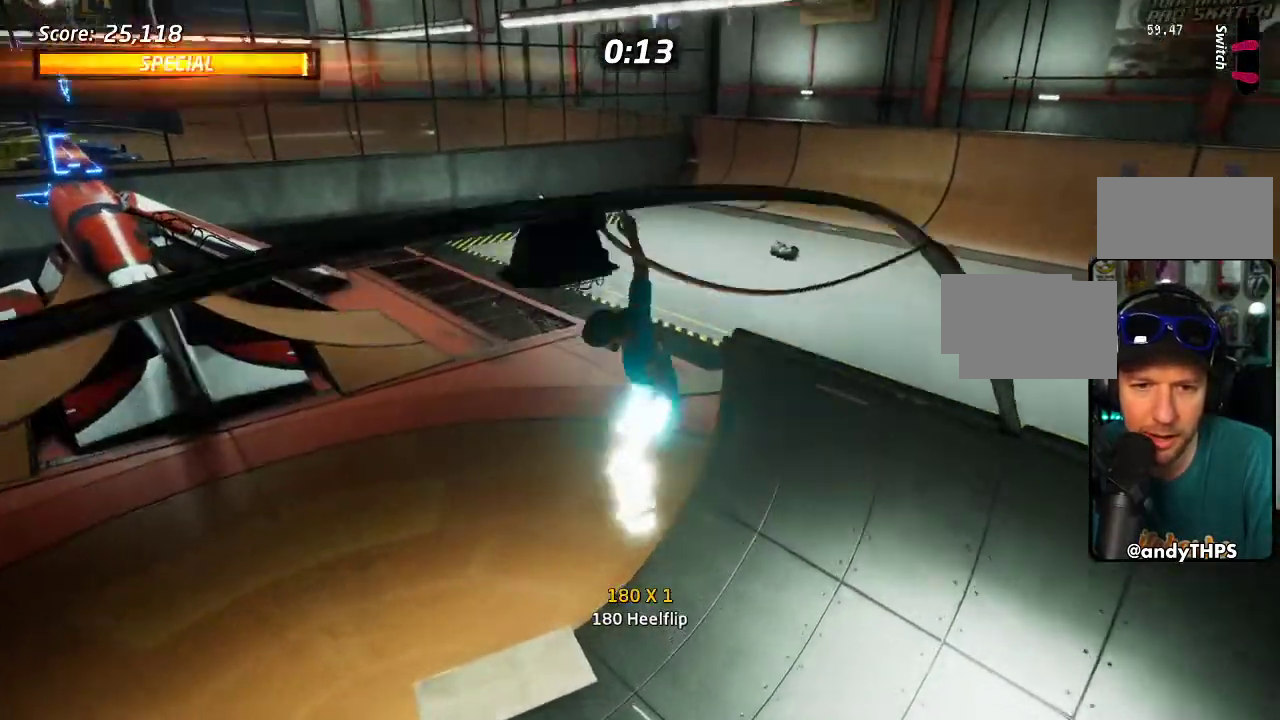
{"buttons": [], "left_stick": "center", "right_stick": "center", "events": [[100, "DPAD_DOWN", "up"], [167, "DPAD_DOWN", "down"], [233, "DPAD_DOWN", "up"], [300, "DPAD_DOWN", "down"], [400, "DPAD_DOWN", "up"]]}
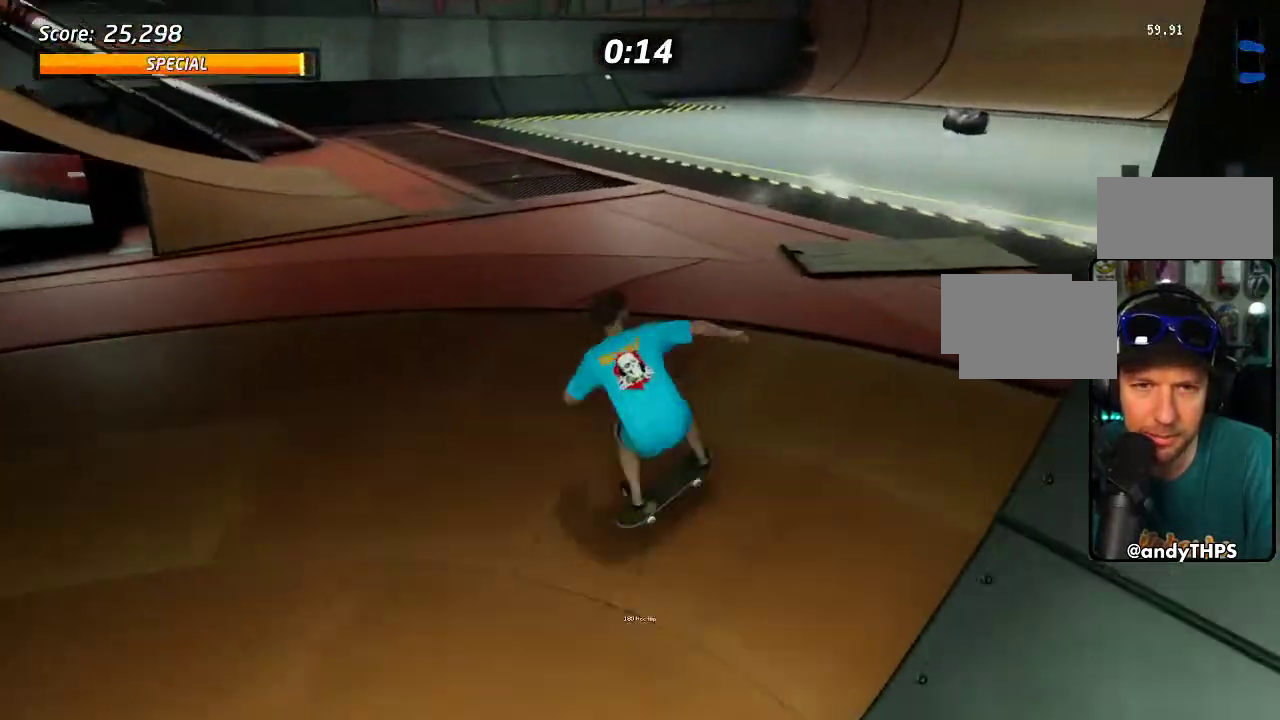
{"buttons": [], "left_stick": "center", "right_stick": "center", "events": [[150, "DPAD_DOWN", "down"], [233, "DPAD_DOWN", "up"]]}
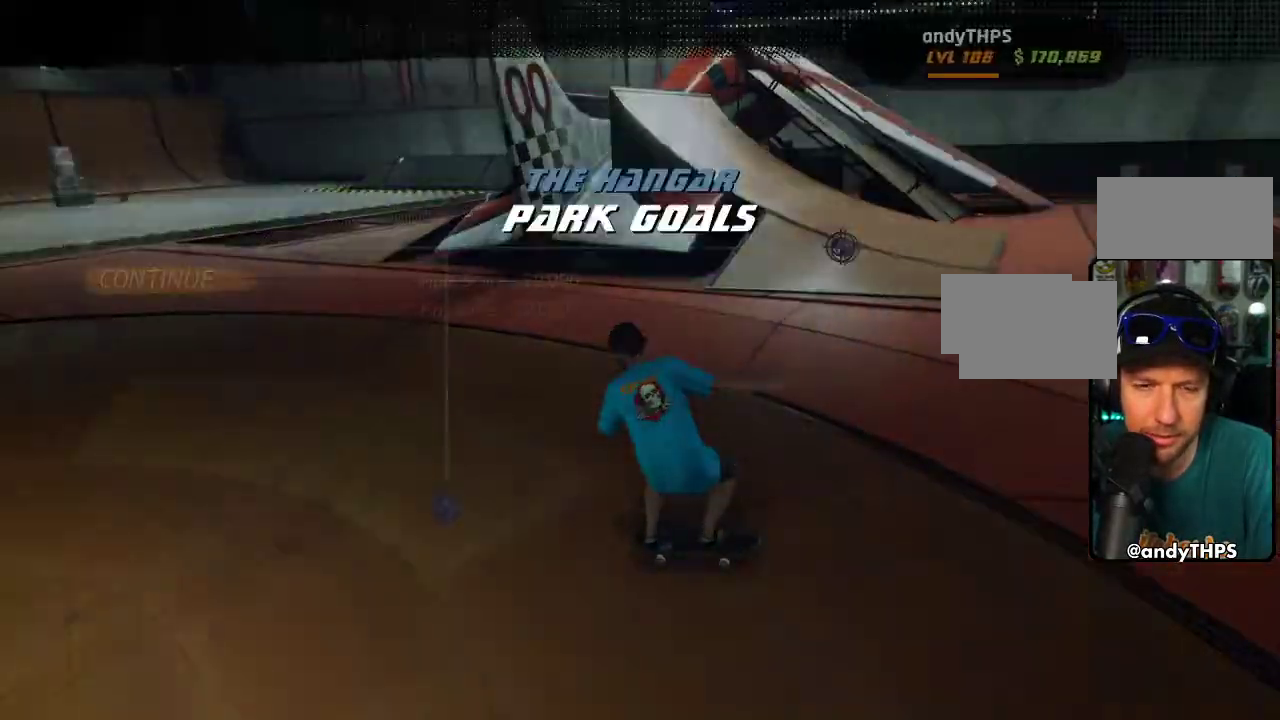
{"buttons": [], "left_stick": "center", "right_stick": "center", "events": [[83, "DPAD_DOWN", "down"], [167, "CROSS", "down"], [167, "DPAD_DOWN", "up"], [233, "CROSS", "up"]]}
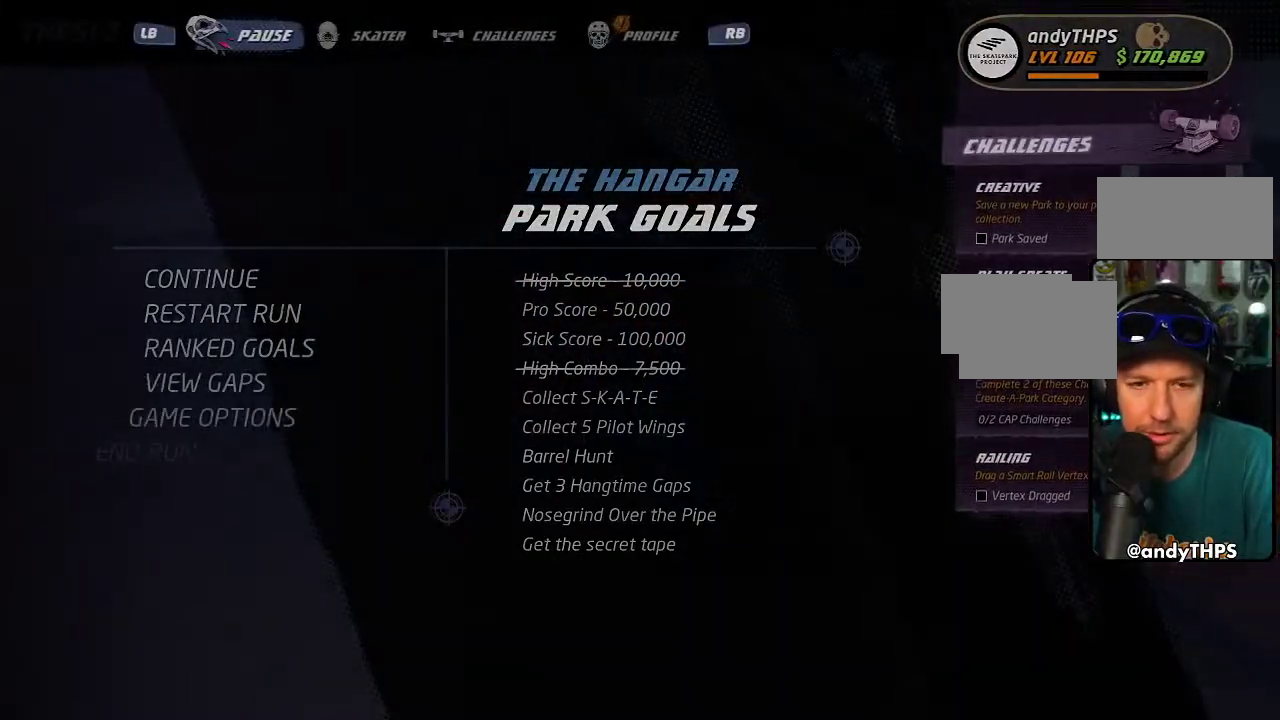
{"buttons": ["CROSS"], "left_stick": "center", "right_stick": "center", "events": [[267, "CROSS", "down"]]}
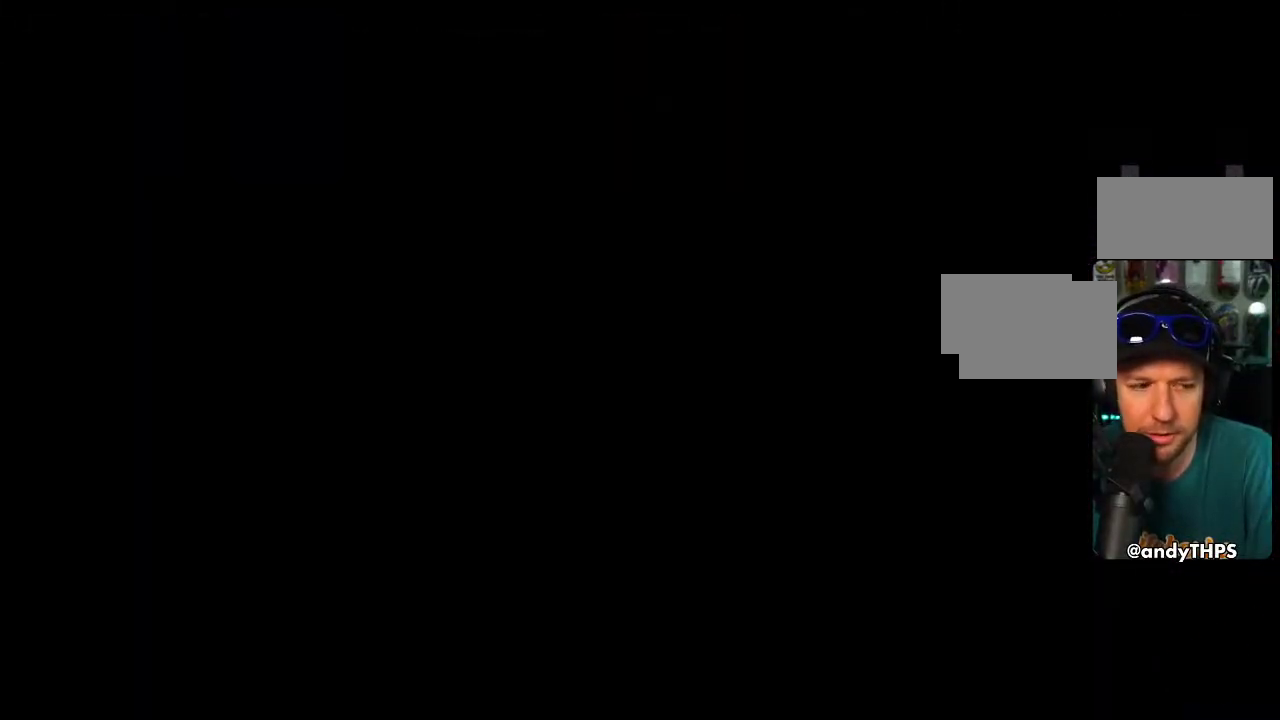
{"buttons": ["CROSS"], "left_stick": "center", "right_stick": "center", "events": []}
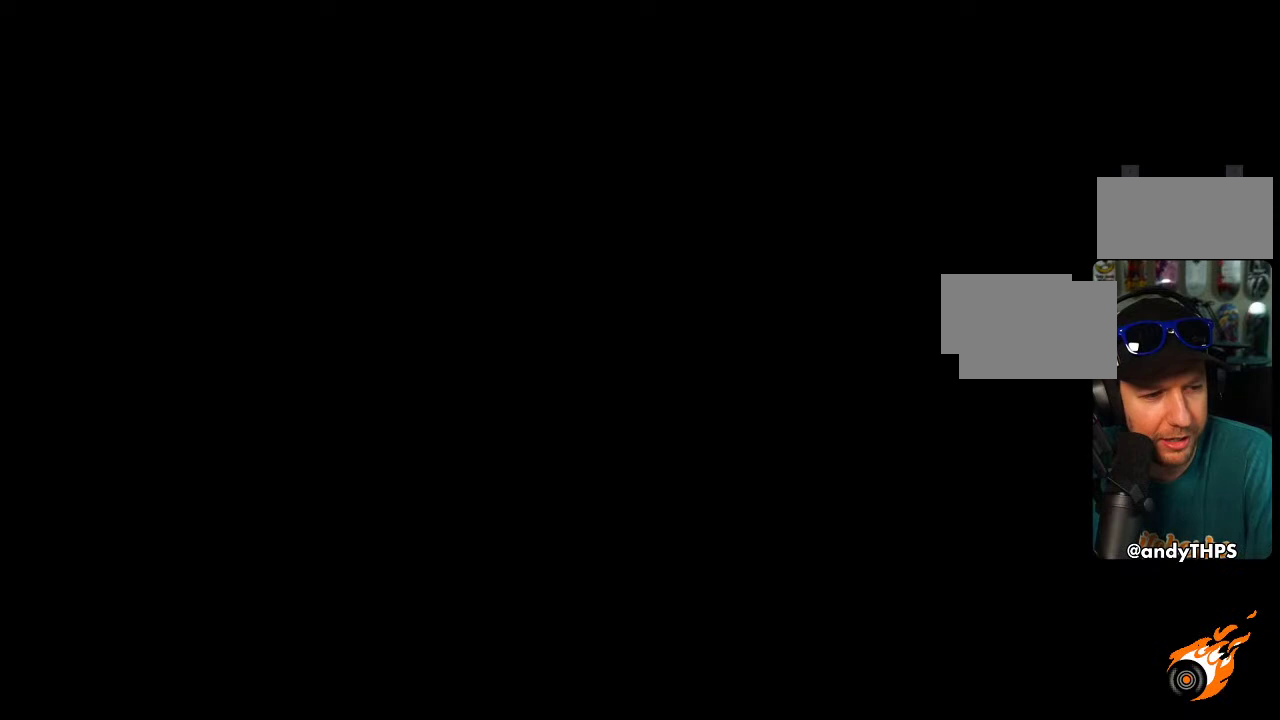
{"buttons": ["CROSS"], "left_stick": "center", "right_stick": "center", "events": []}
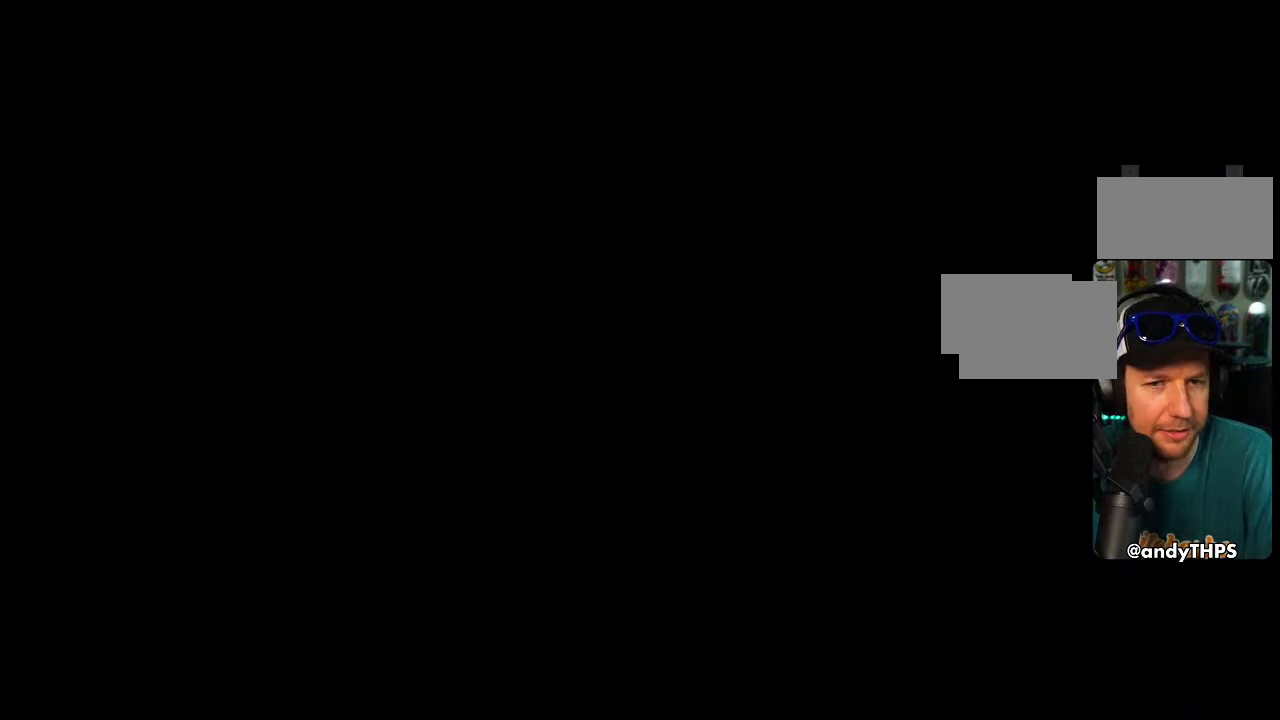
{"buttons": ["CROSS"], "left_stick": "center", "right_stick": "center", "events": [[67, "DPAD_UP", "down"], [167, "DPAD_UP", "up"], [317, "DPAD_UP", "down"], [383, "DPAD_UP", "up"]]}
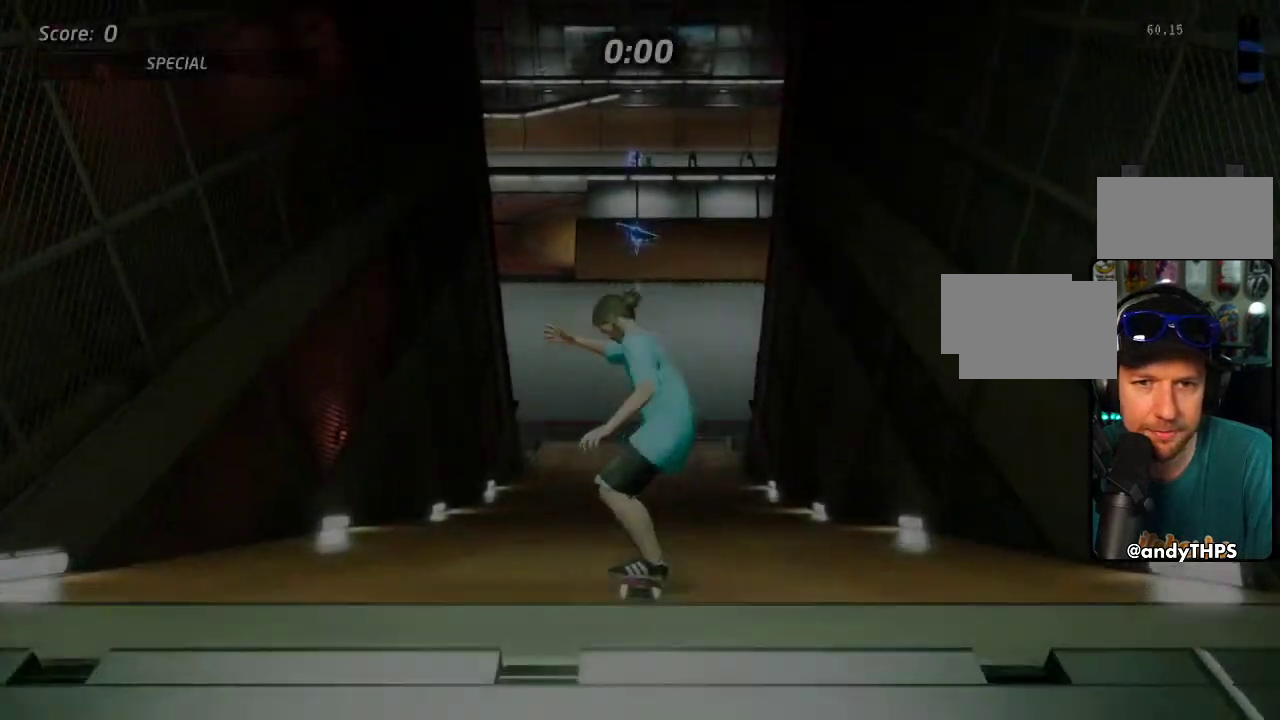
{"buttons": ["CROSS", "DPAD_UP"], "left_stick": "center", "right_stick": "center", "events": [[33, "DPAD_UP", "down"], [333, "DPAD_UP", "up"], [400, "DPAD_UP", "down"]]}
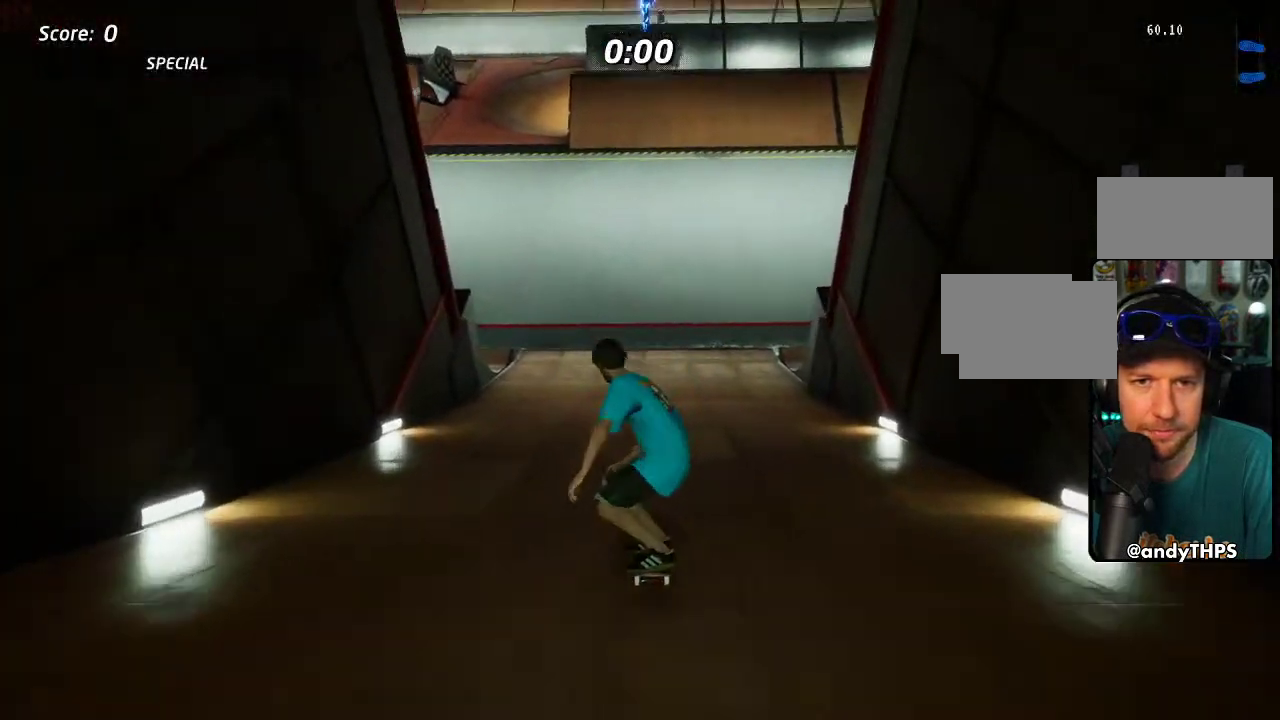
{"buttons": ["CROSS"], "left_stick": "center", "right_stick": "center", "events": [[133, "CROSS", "up"], [217, "CROSS", "down"], [500, "DPAD_UP", "up"]]}
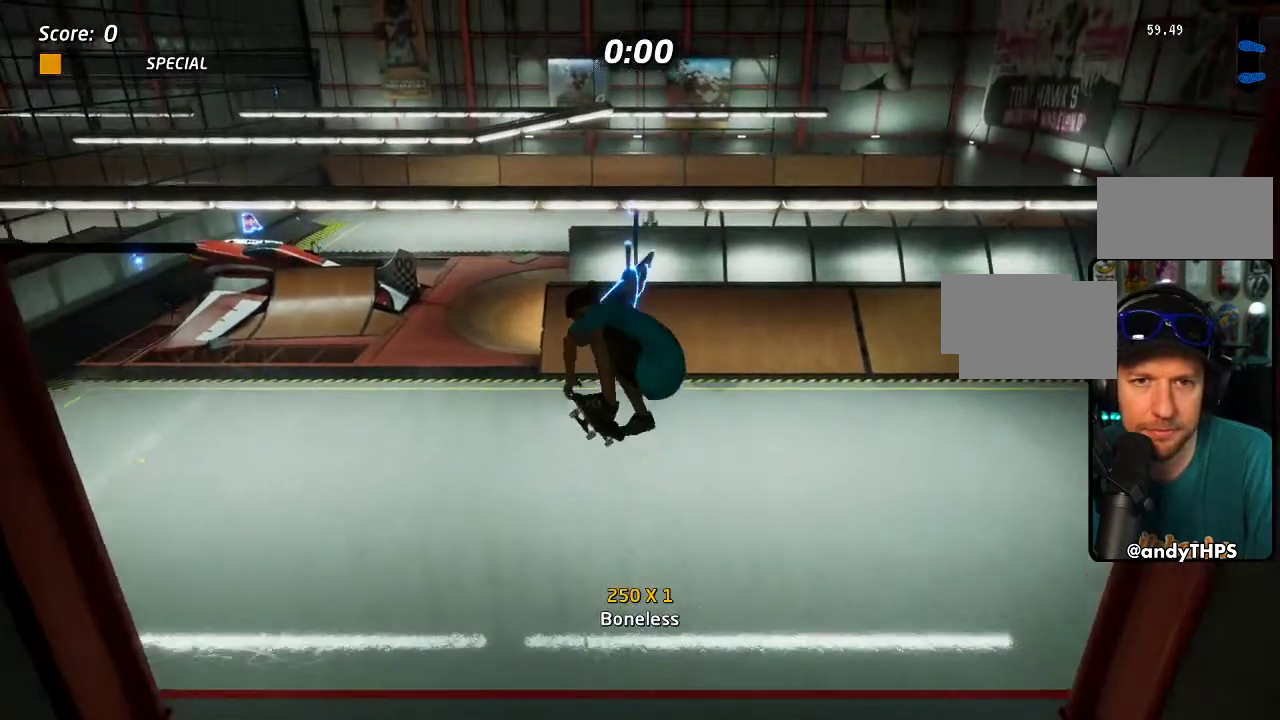
{"buttons": ["CROSS"], "left_stick": "center", "right_stick": "center", "events": []}
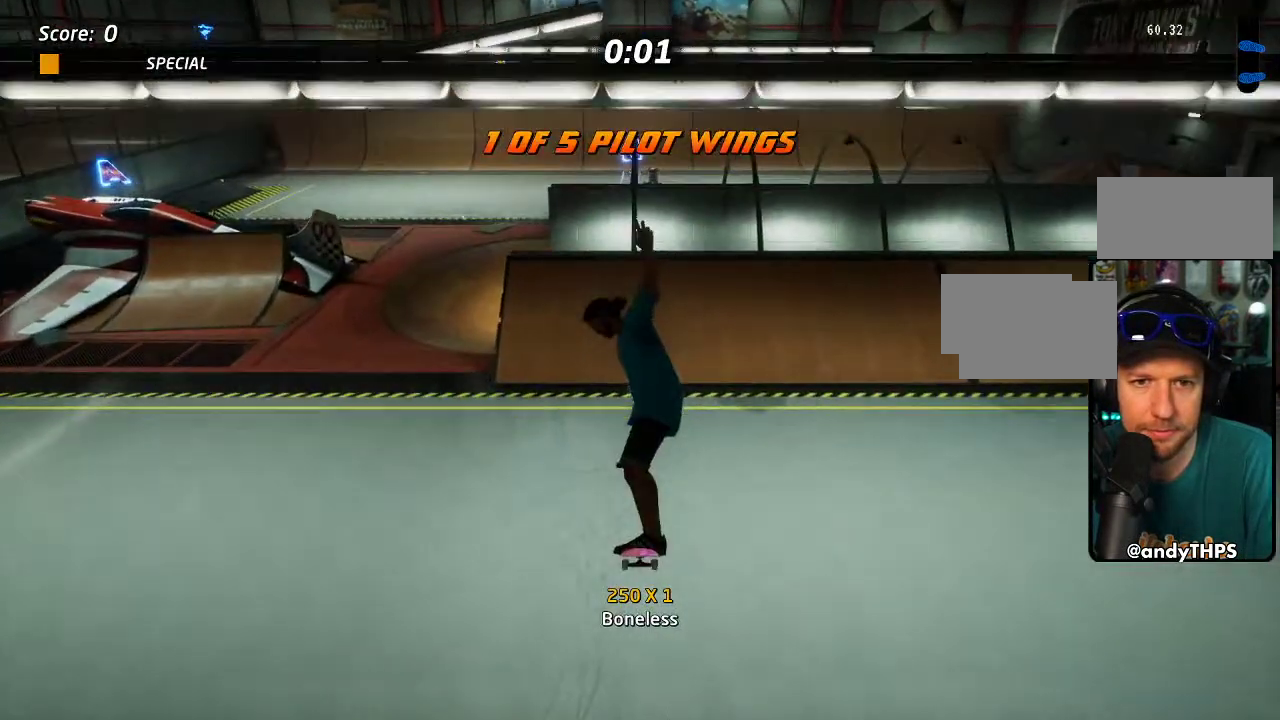
{"buttons": ["CROSS", "DPAD_UP"], "left_stick": "center", "right_stick": "center", "events": [[333, "DPAD_UP", "down"]]}
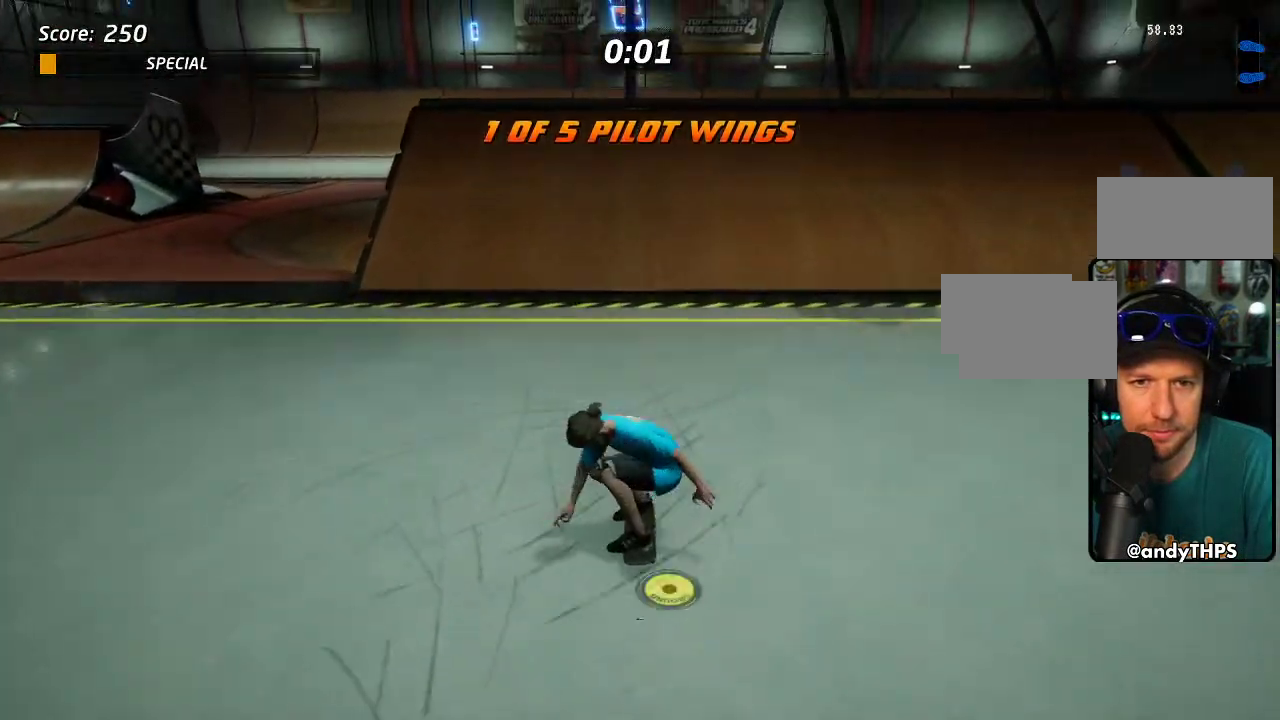
{"buttons": ["CROSS", "DPAD_UP"], "left_stick": "center", "right_stick": "center", "events": []}
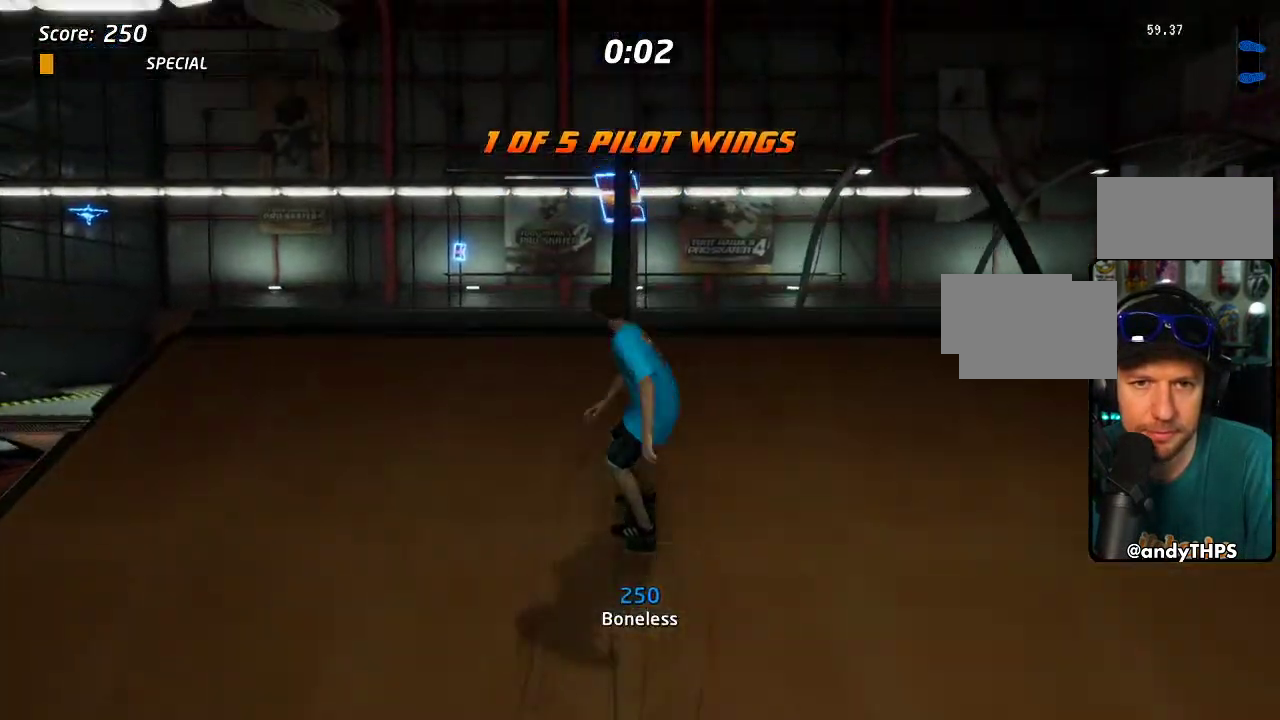
{"buttons": [], "left_stick": "center", "right_stick": "down-left"}